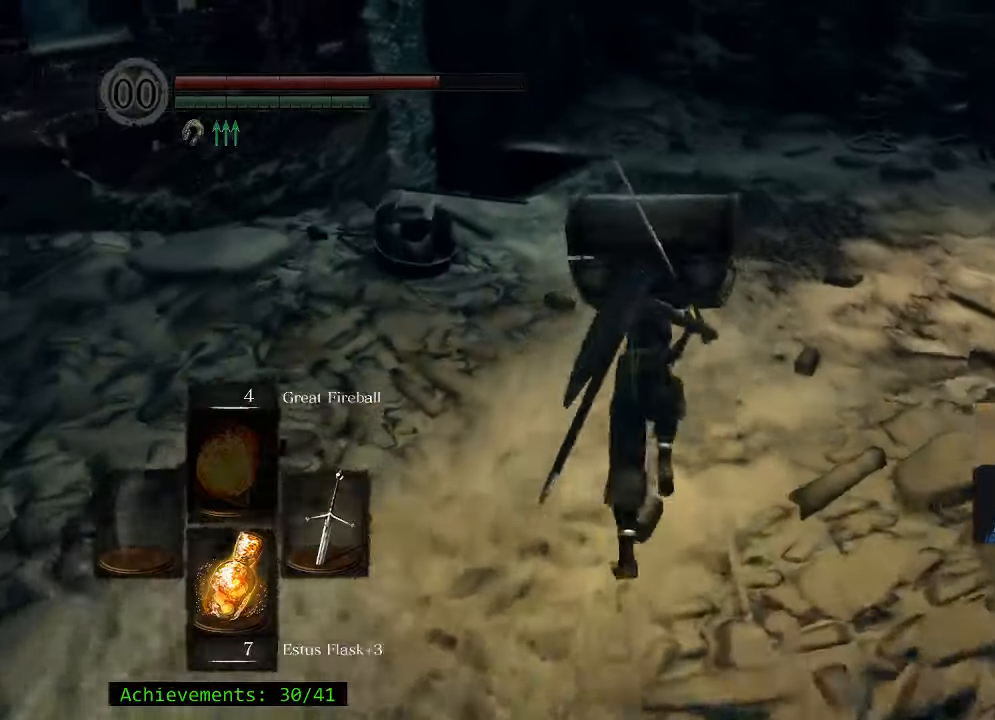
Gameplay with keyboard and mouse; each line is a JSON object with the keys held at the frame after it. "events" lists presses ("down") and releases ("up") of "1", "2", "3", "4", "5", "a", "alt", "c", "caps_lock", "ctrl", "d", "e", "f", "g", "q", "r", "s", "shift", "space", "t", "tab", "v", "w", "x" and "z" between this image and that frame as [ms after this image, input, new state], when the widget could be followed in between. No other keys are recorded. Mouse buttons are not recorded. Not read: mouse_move.
{"keys": ["space", "w"], "events": []}
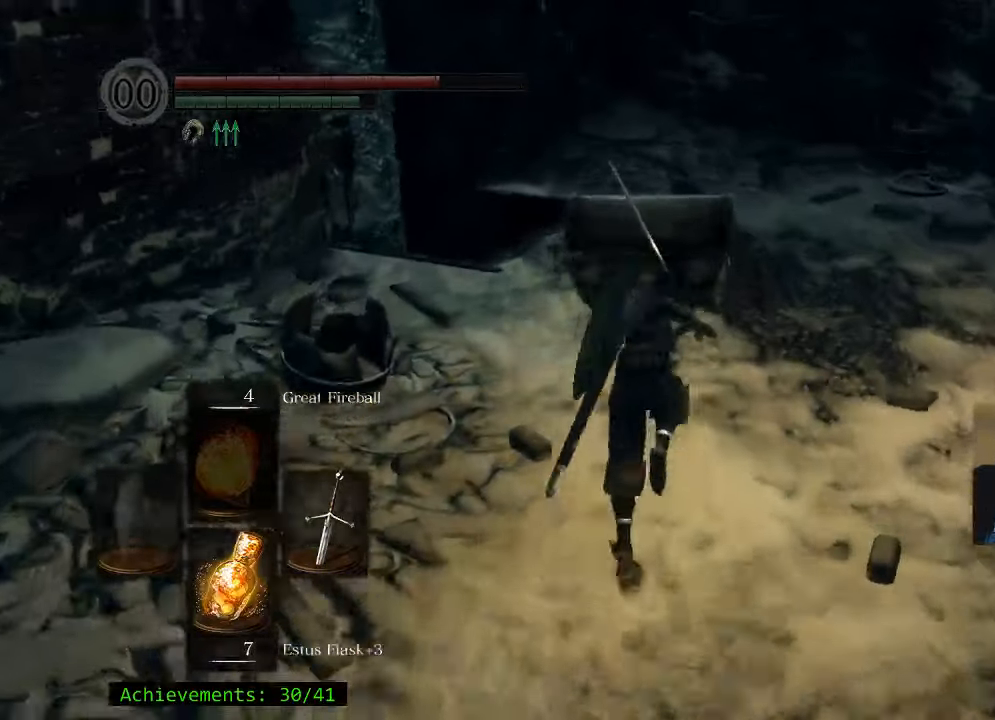
{"keys": ["space", "w"], "events": []}
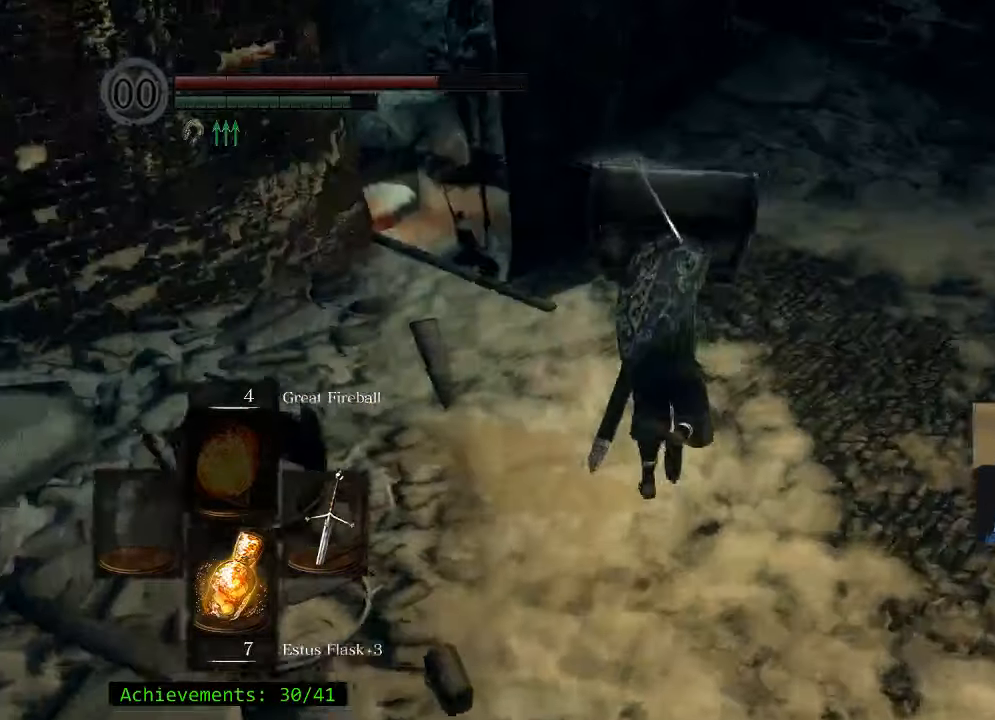
{"keys": ["space", "w"], "events": []}
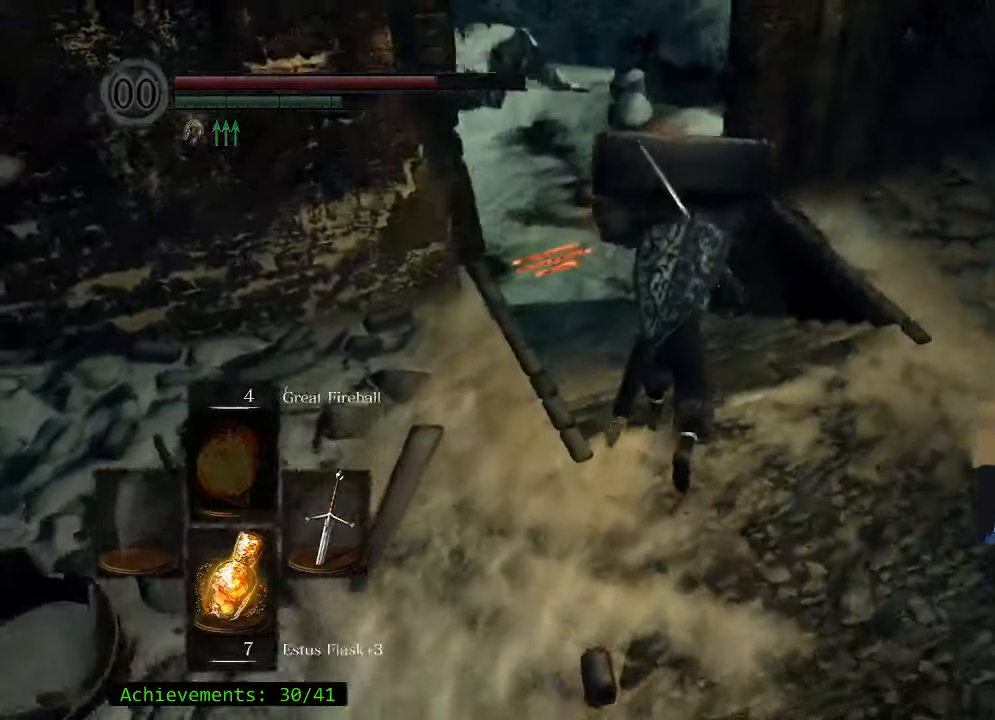
{"keys": ["space", "w"], "events": []}
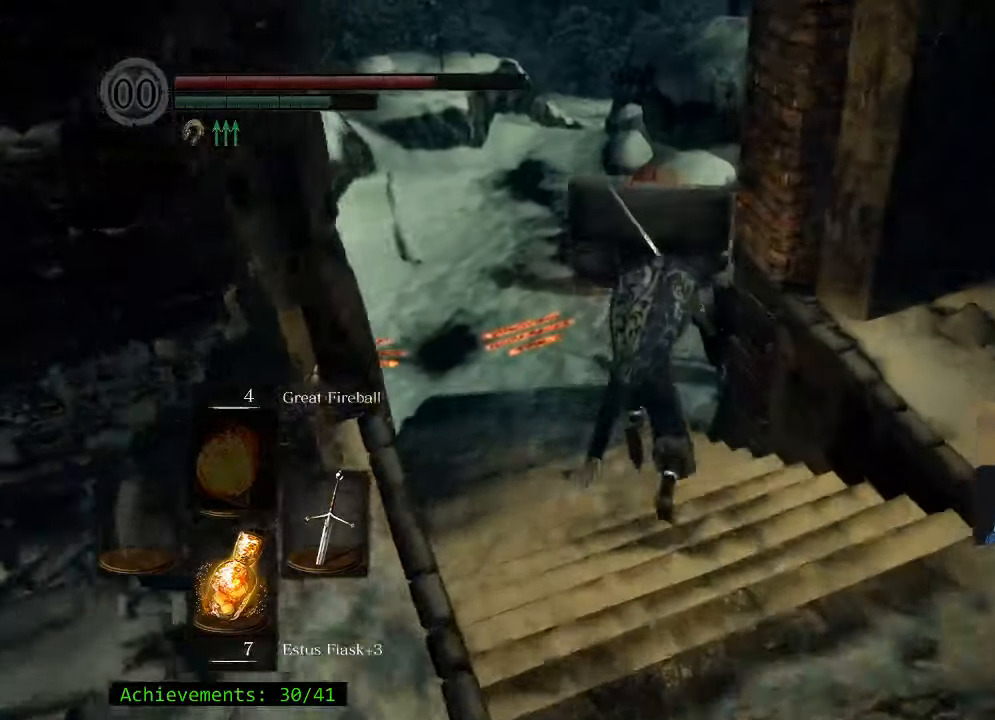
{"keys": ["space", "w"], "events": []}
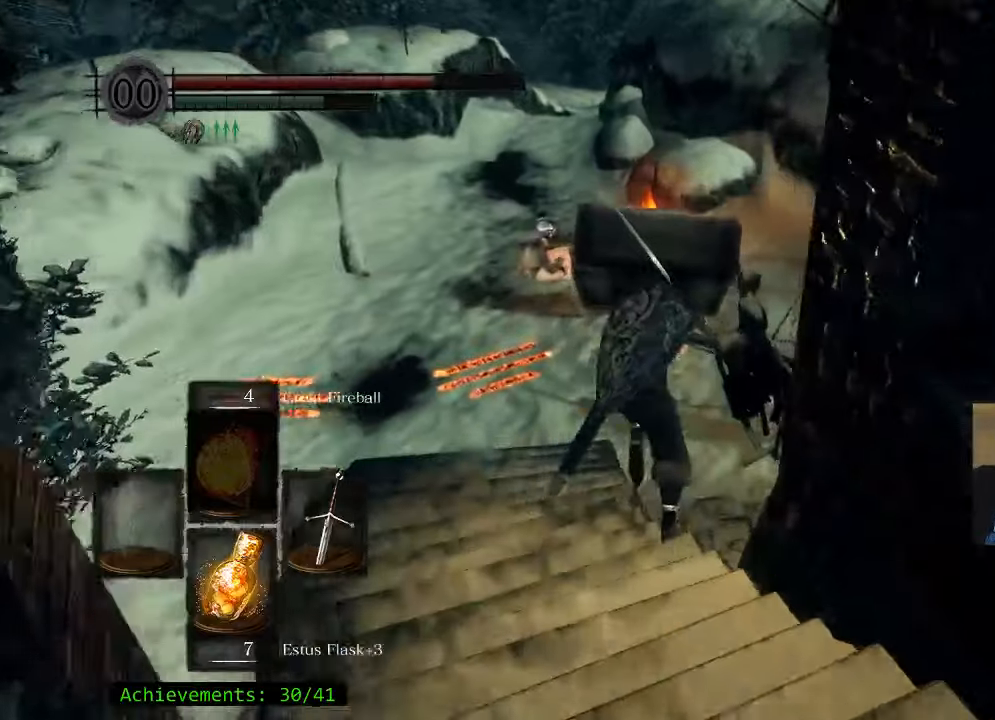
{"keys": ["space", "w"], "events": []}
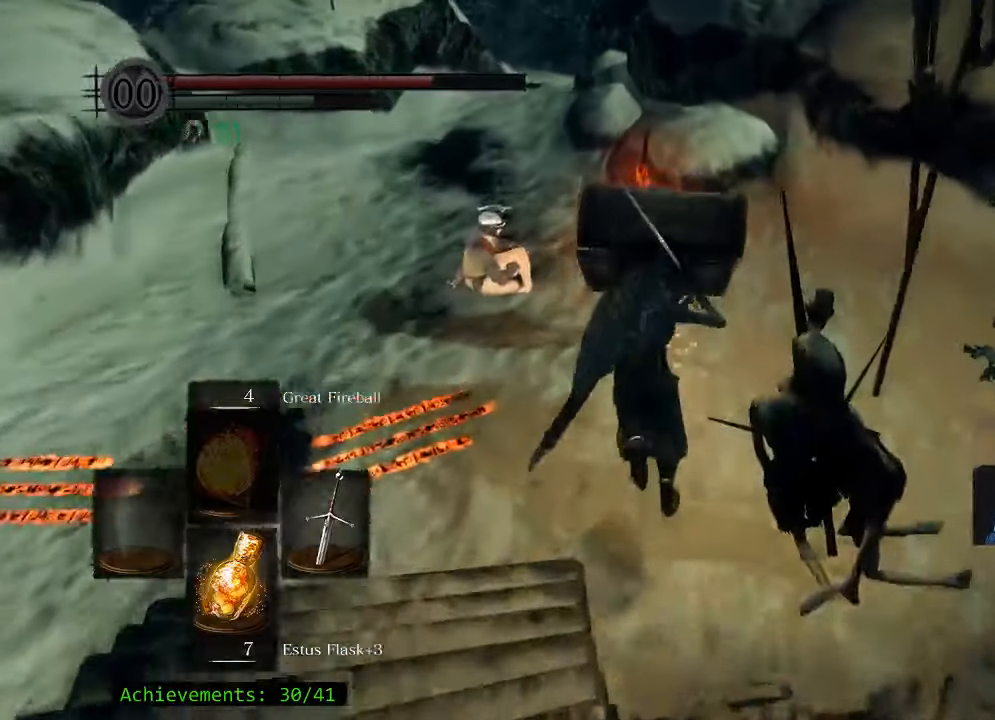
{"keys": ["e"], "events": [[333, "space", "up"], [416, "e", "down"], [416, "w", "up"]]}
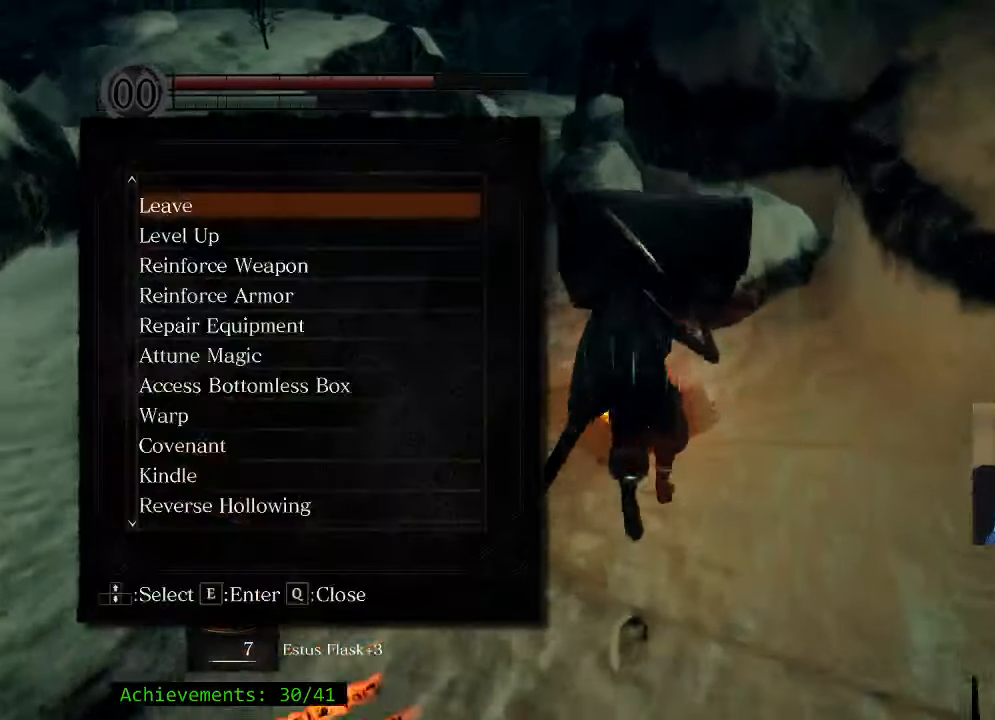
{"keys": [], "events": [[116, "e", "up"]]}
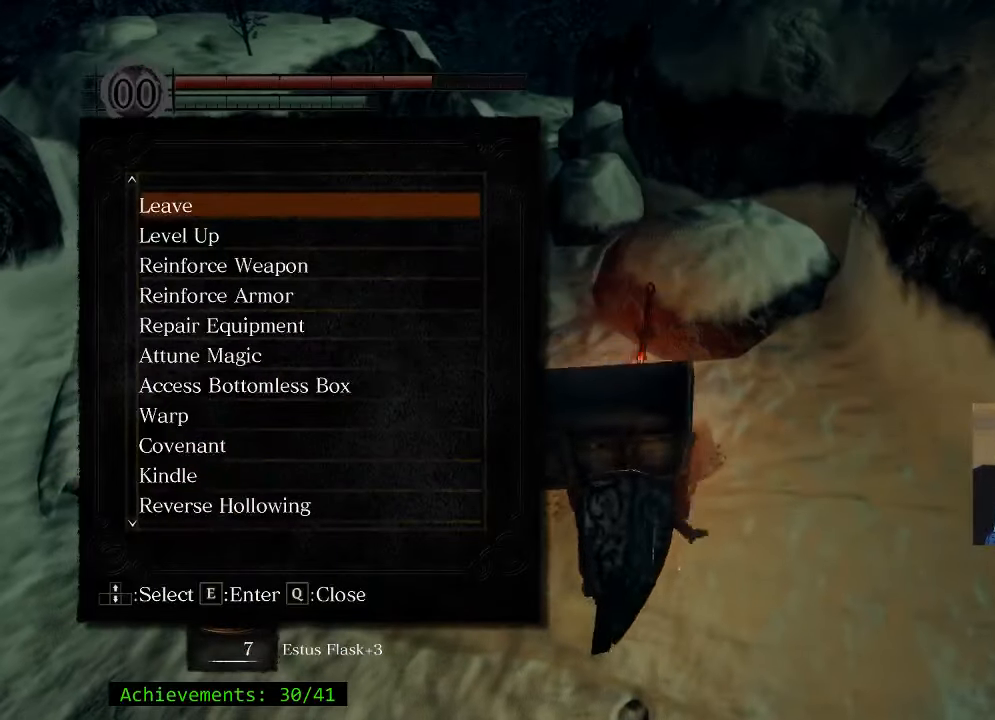
{"keys": [], "events": []}
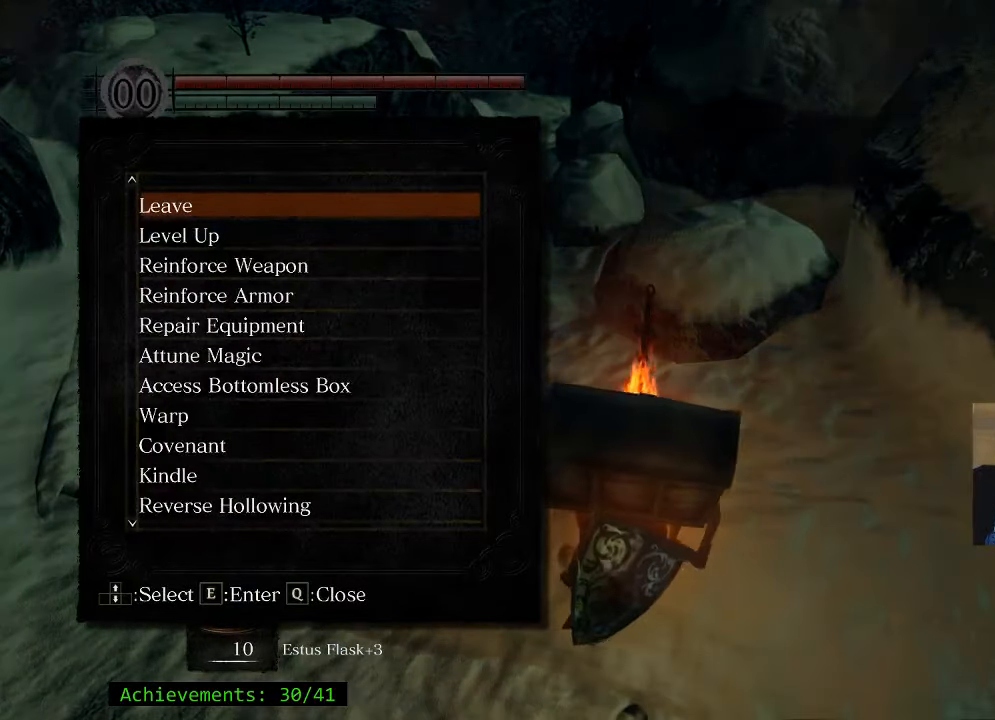
{"keys": [], "events": []}
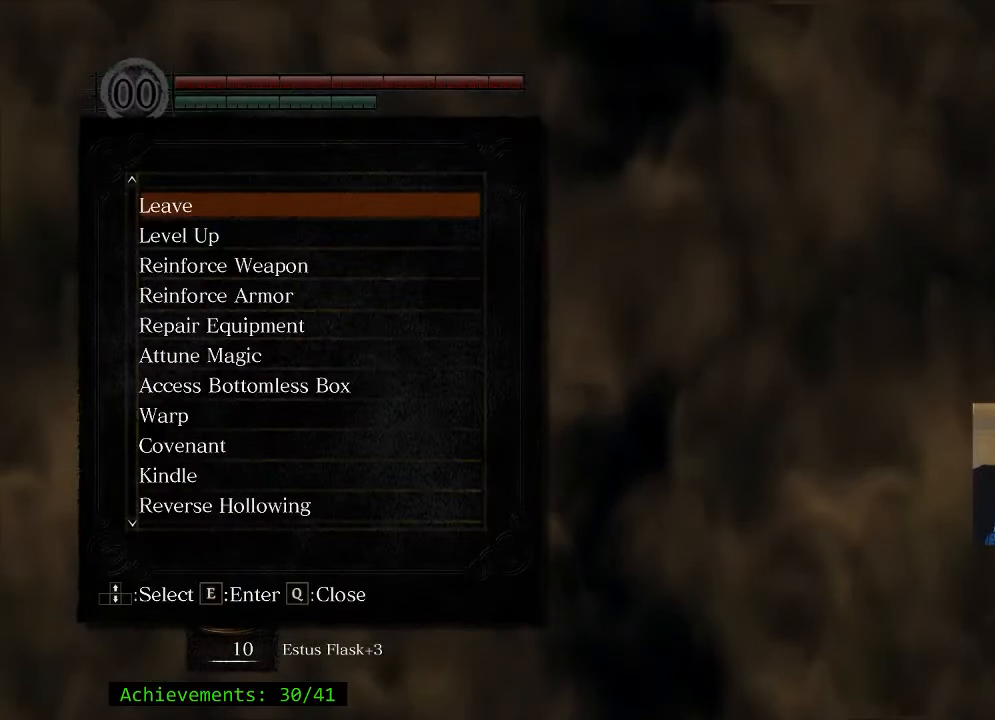
{"keys": [], "events": [[150, "e", "down"], [300, "e", "up"]]}
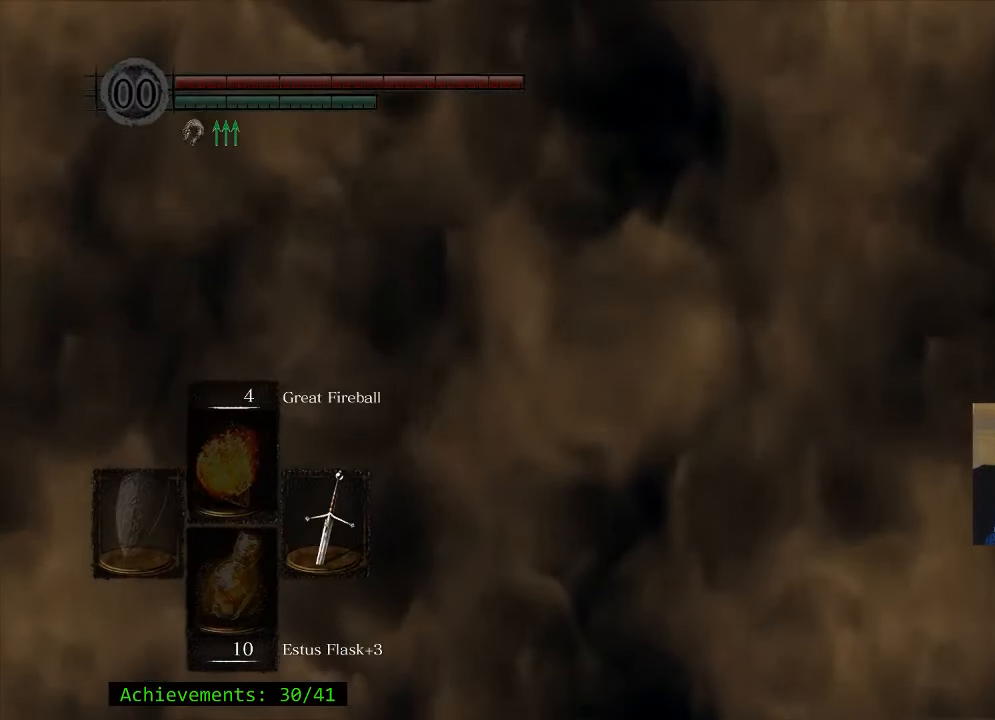
{"keys": [], "events": []}
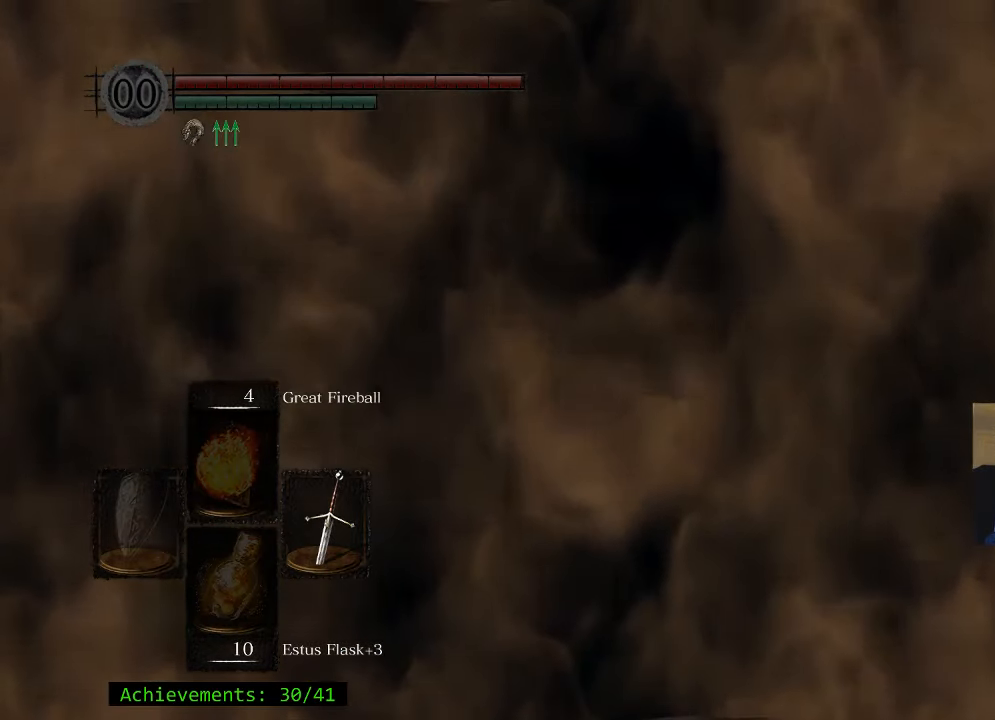
{"keys": [], "events": []}
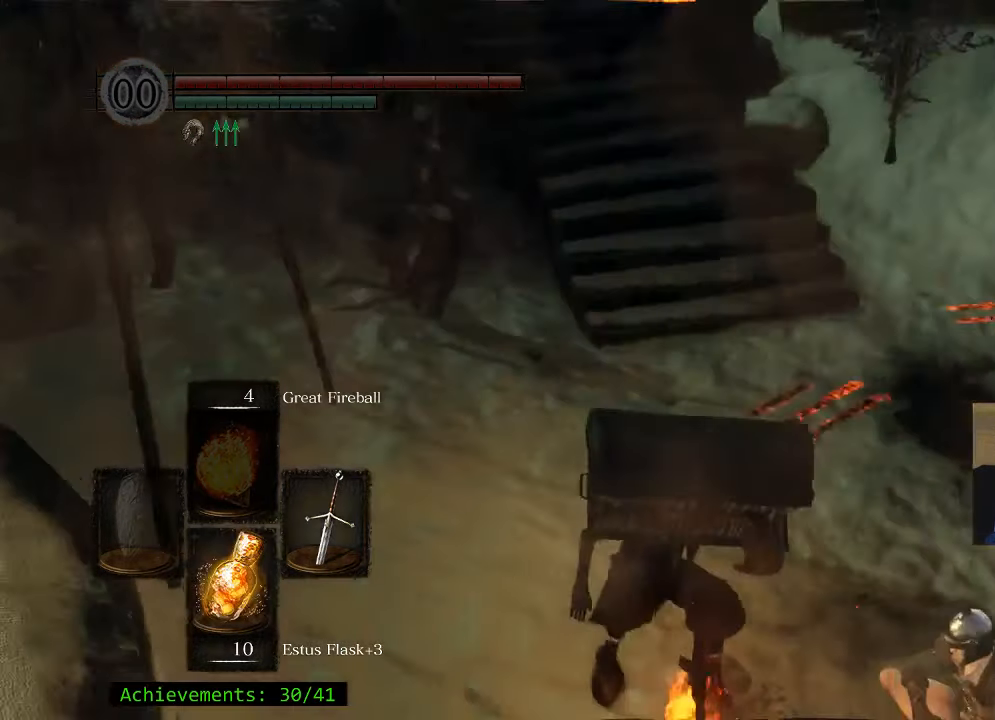
{"keys": ["space", "w"], "events": [[66, "space", "down"], [66, "w", "down"]]}
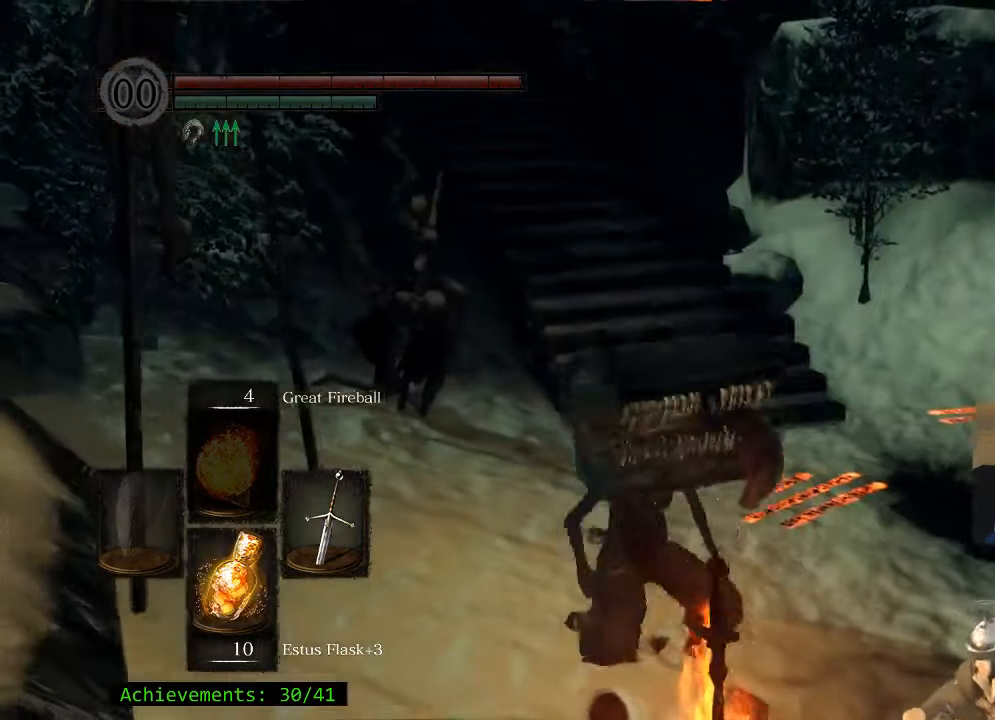
{"keys": ["space", "w"], "events": []}
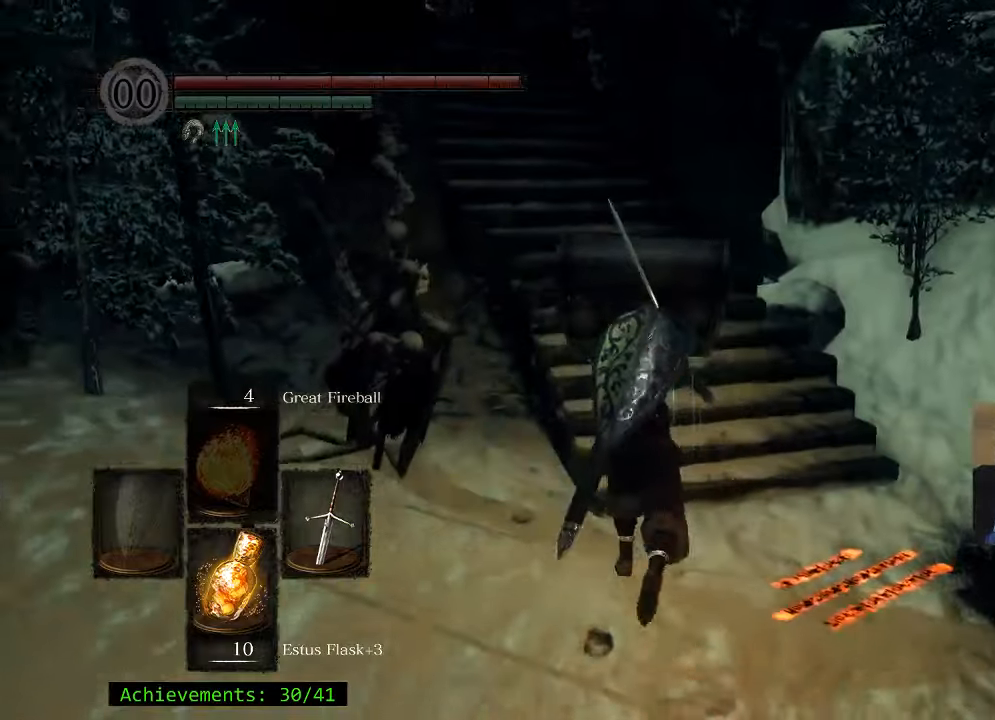
{"keys": ["space", "w"], "events": []}
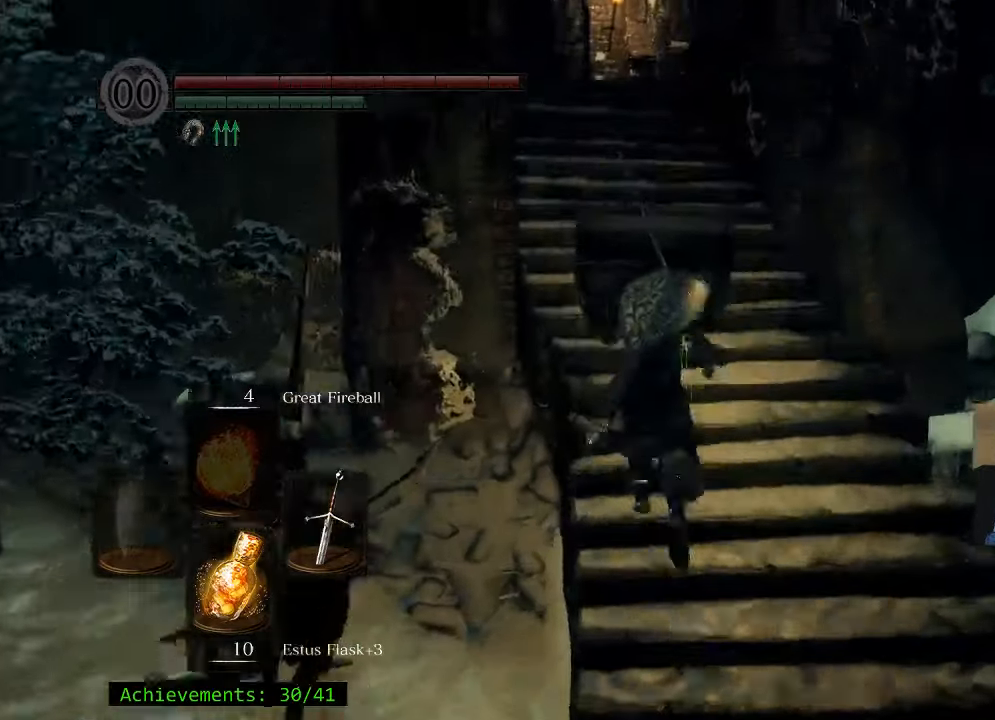
{"keys": ["space", "w"], "events": []}
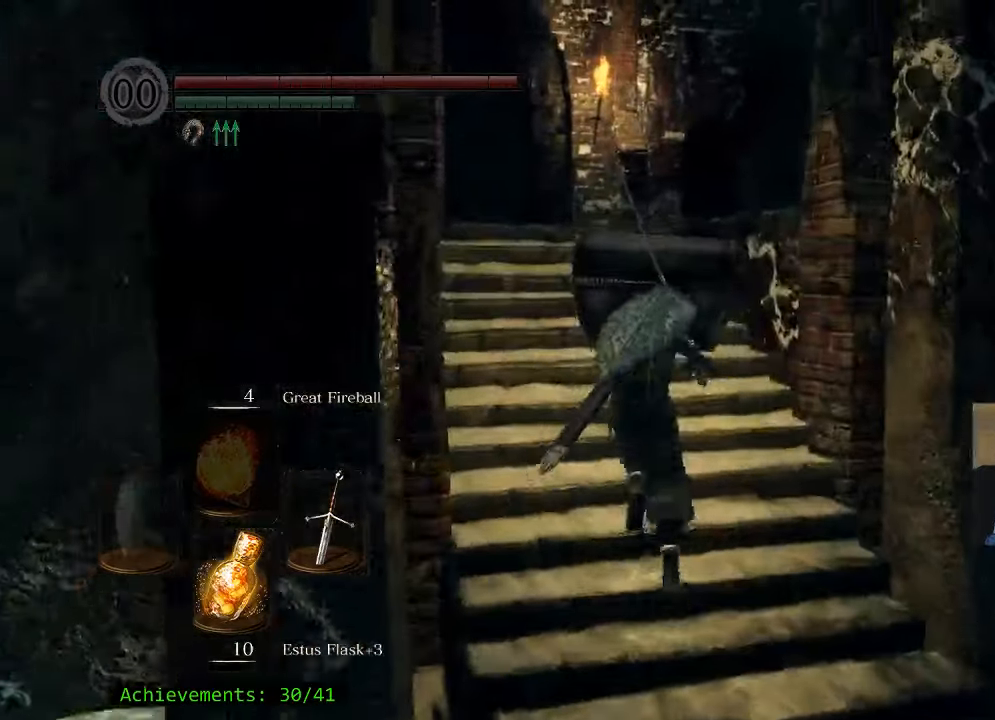
{"keys": ["space", "w"], "events": []}
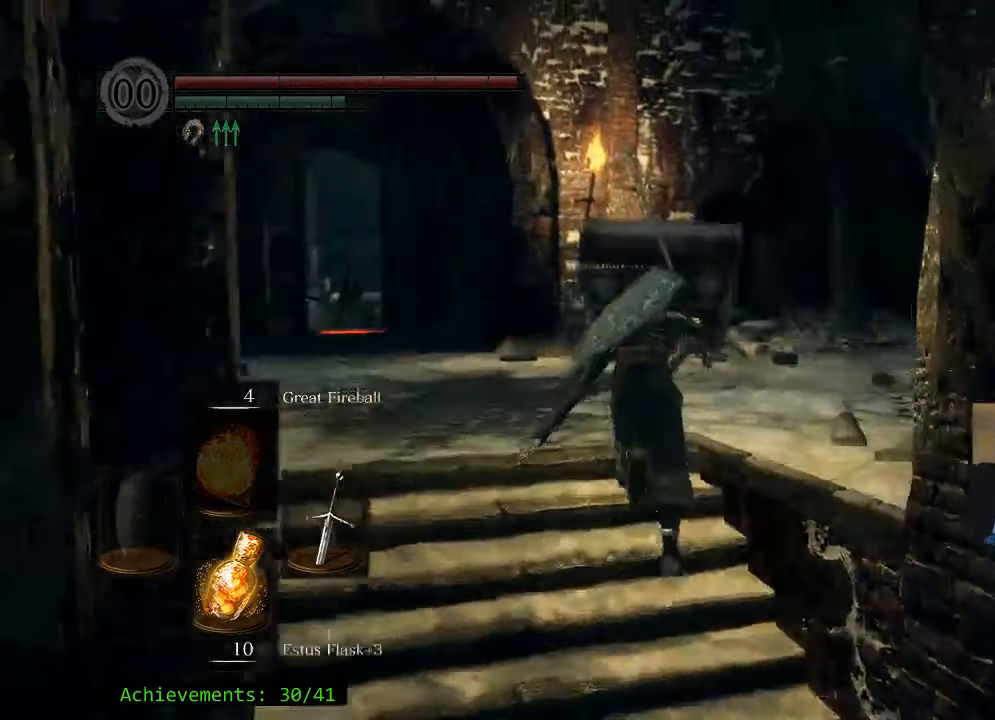
{"keys": ["d", "space", "w"], "events": [[317, "d", "down"]]}
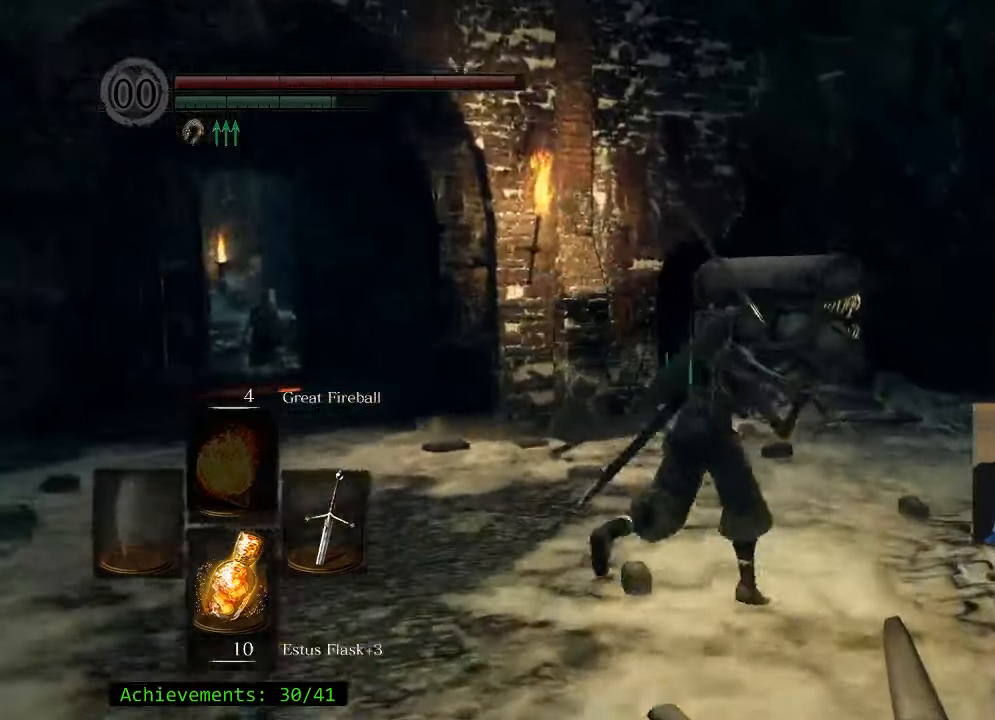
{"keys": ["d", "space", "w"], "events": []}
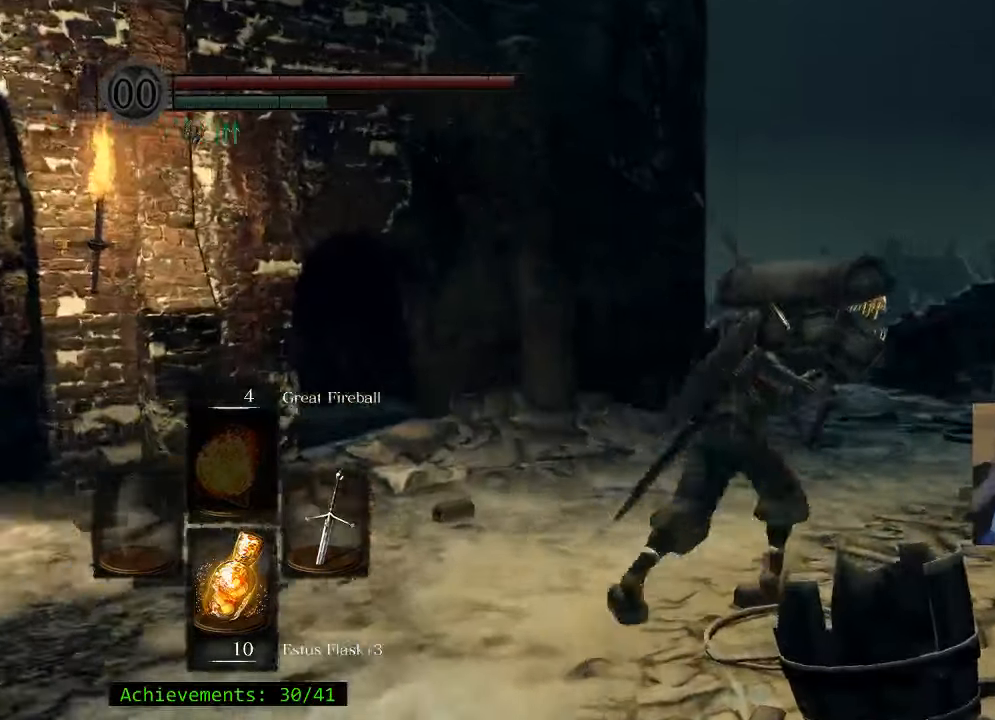
{"keys": ["space", "w"], "events": [[17, "d", "up"]]}
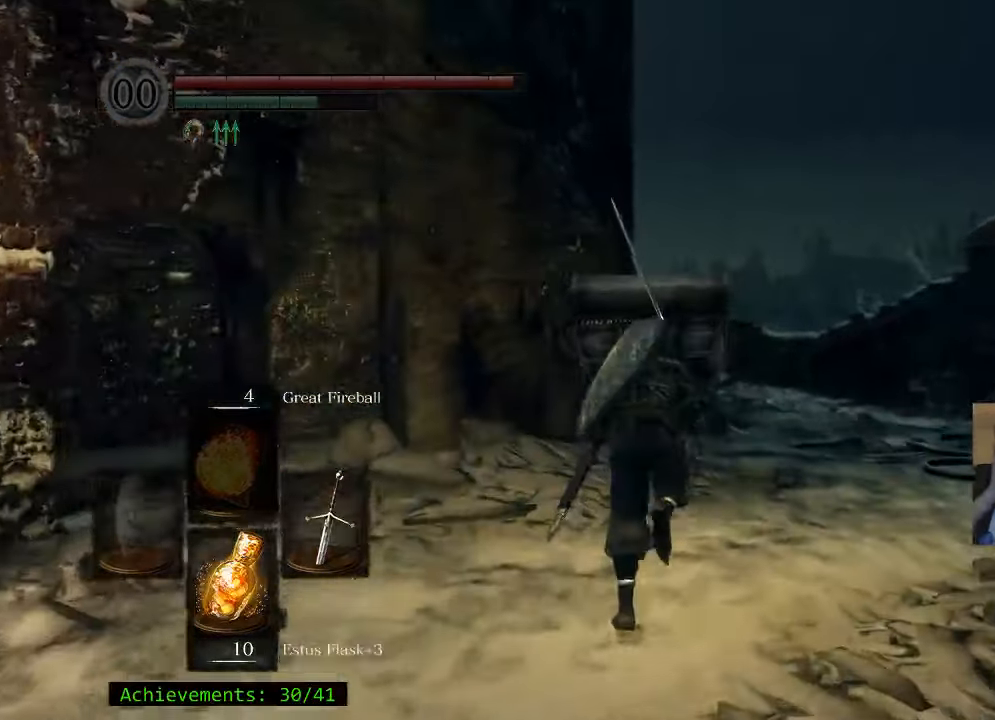
{"keys": ["space", "w"], "events": [[83, "d", "down"], [267, "d", "up"]]}
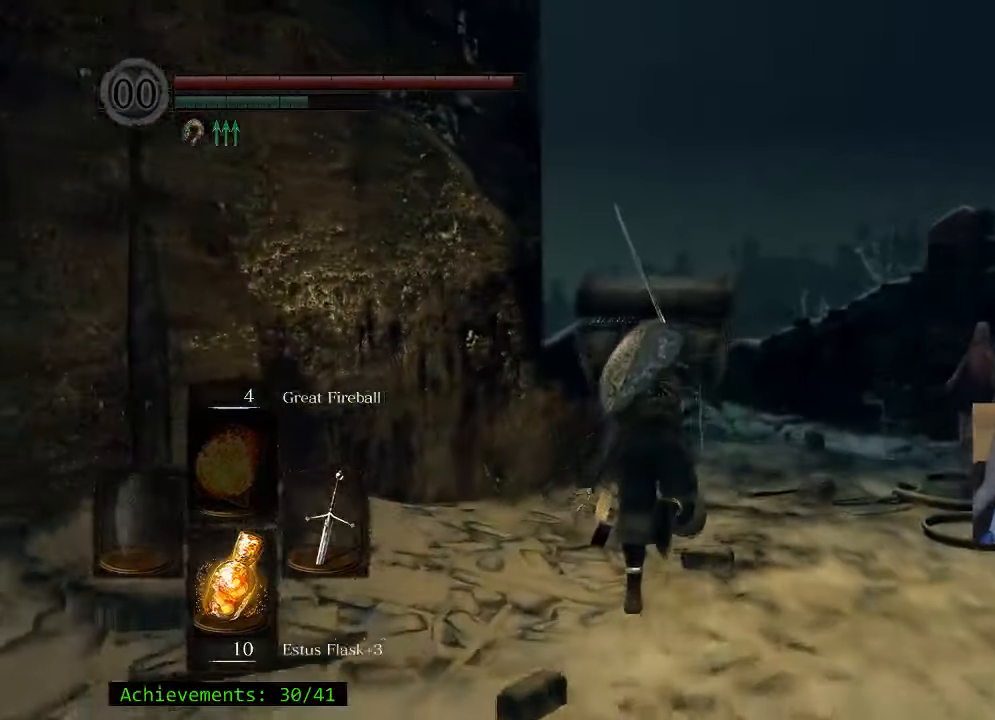
{"keys": ["space", "w"], "events": [[333, "d", "down"], [433, "d", "up"]]}
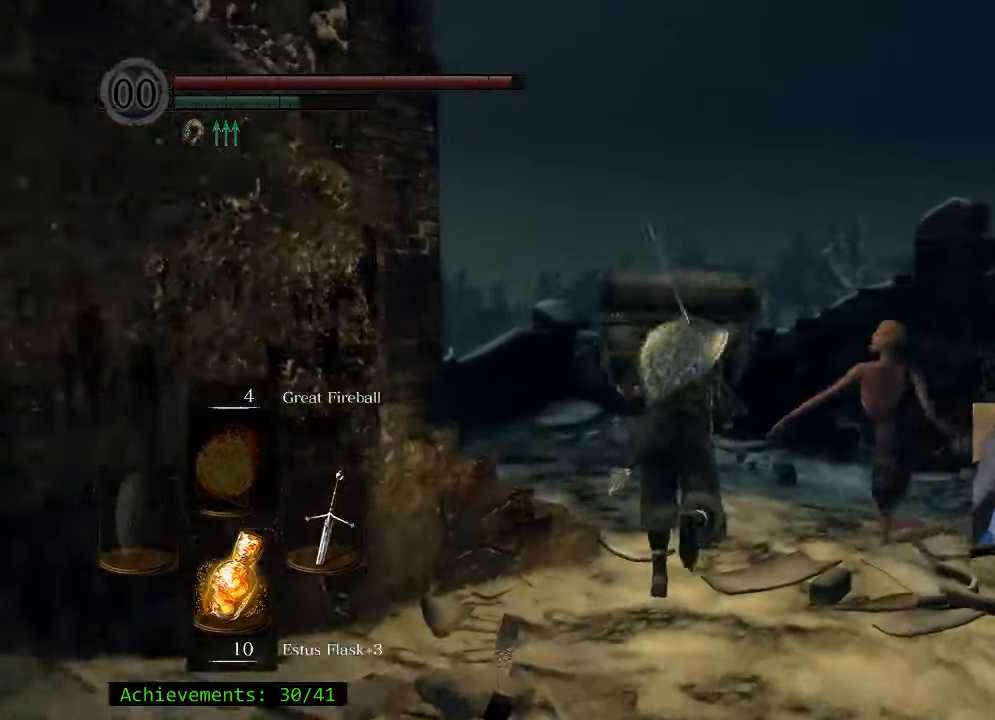
{"keys": ["d", "space", "w"], "events": [[433, "d", "down"]]}
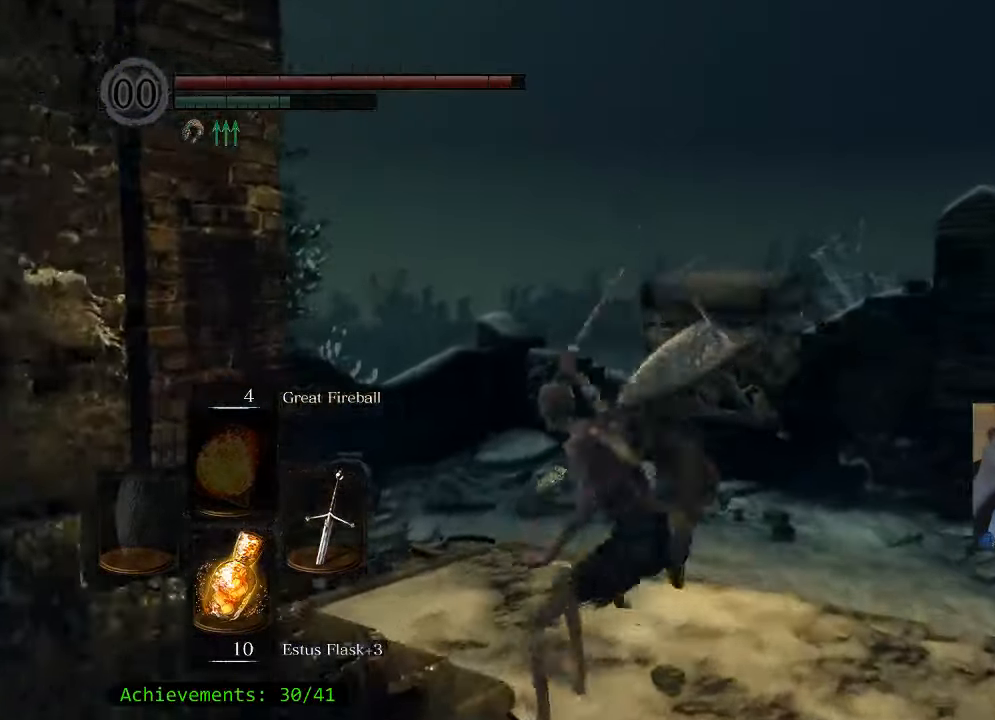
{"keys": ["s"], "events": [[133, "w", "up"], [317, "space", "up"], [367, "s", "down"], [450, "d", "up"]]}
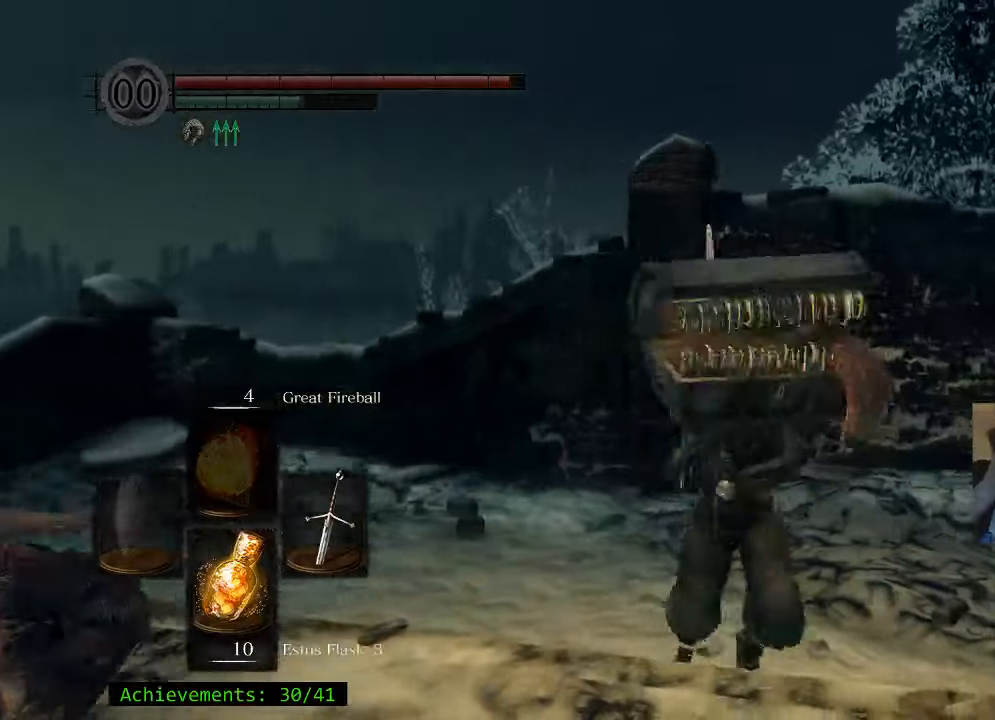
{"keys": ["a", "s"], "events": [[100, "a", "down"], [334, "a", "up"], [384, "a", "down"]]}
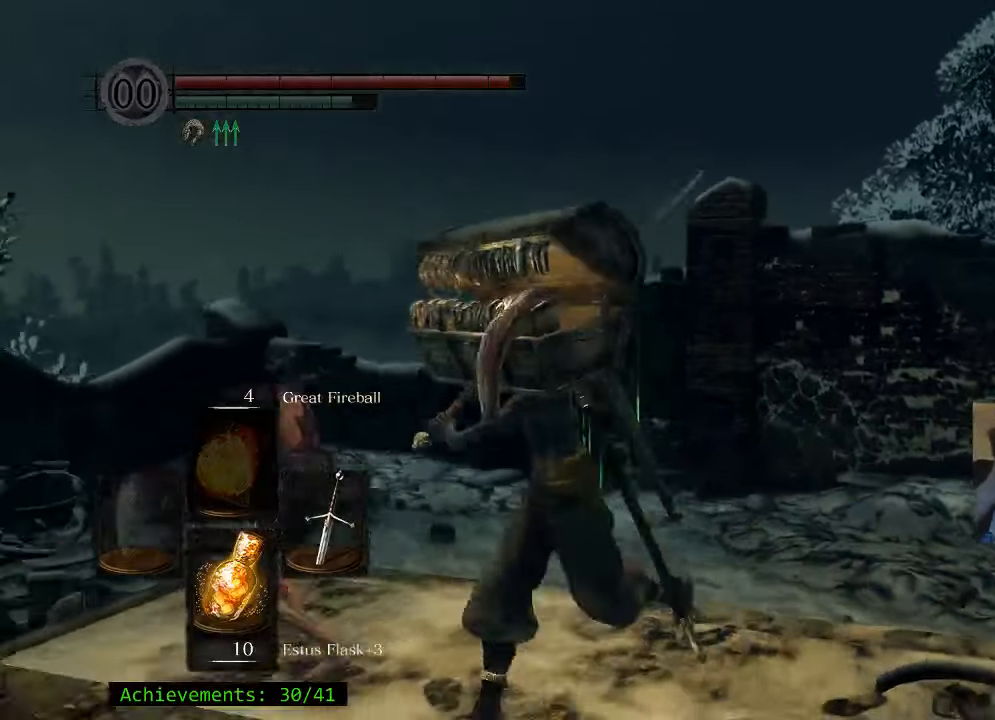
{"keys": ["a", "w"], "events": [[17, "s", "up"], [200, "w", "down"]]}
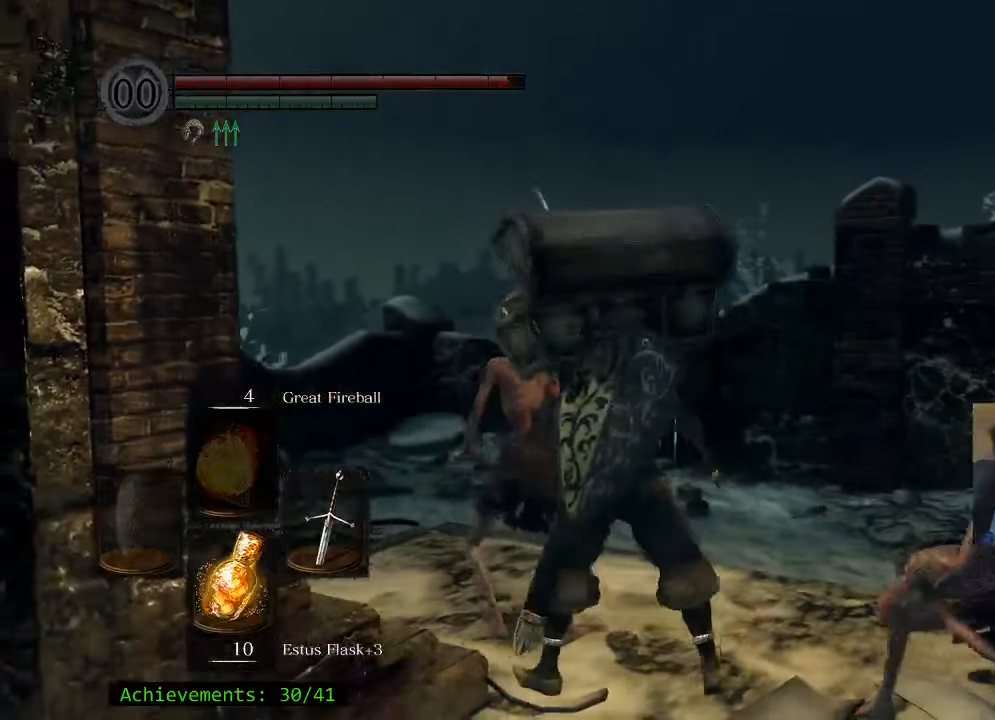
{"keys": [], "events": [[134, "a", "up"], [317, "w", "up"]]}